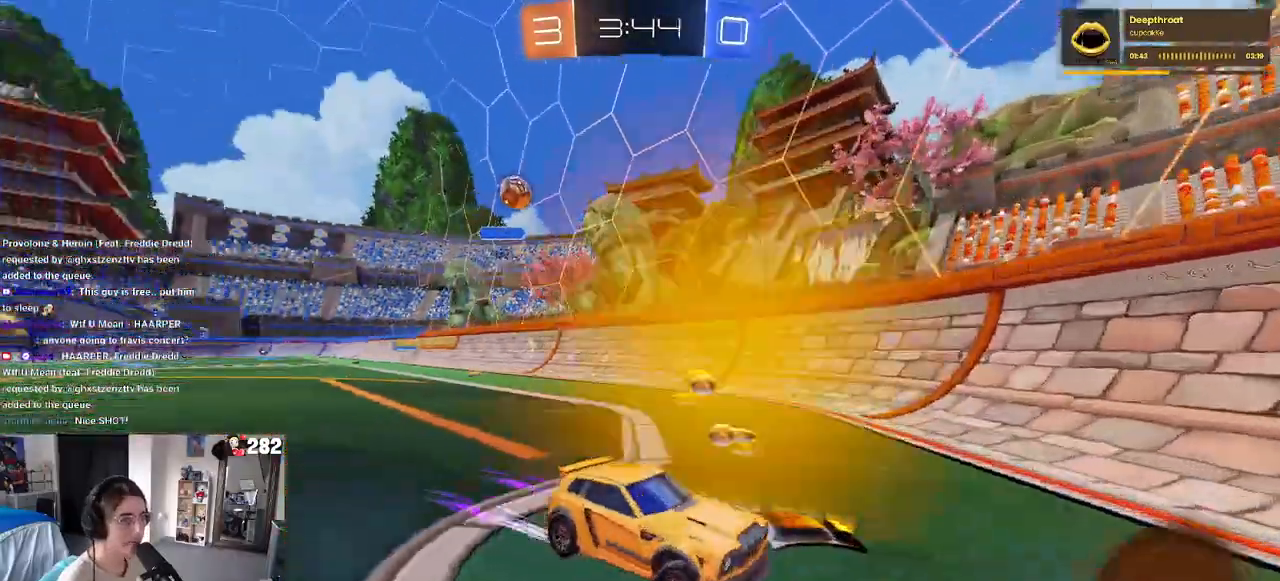
Gameplay with a controller (PlayStation layout); each line is a JSON object with the inputs held at the frame after it. "events" lists button and stick changes between this image and that frame as [ms after this image, input, new state], when the widget could be followed in between.
{"buttons": ["SQUARE", "R2"], "left_stick": "right", "right_stick": "center", "events": [[17, "L2", "down"], [117, "left_stick", "center"], [217, "R2", "down"], [217, "left_stick", "right"], [283, "L2", "up"], [400, "SQUARE", "down"]]}
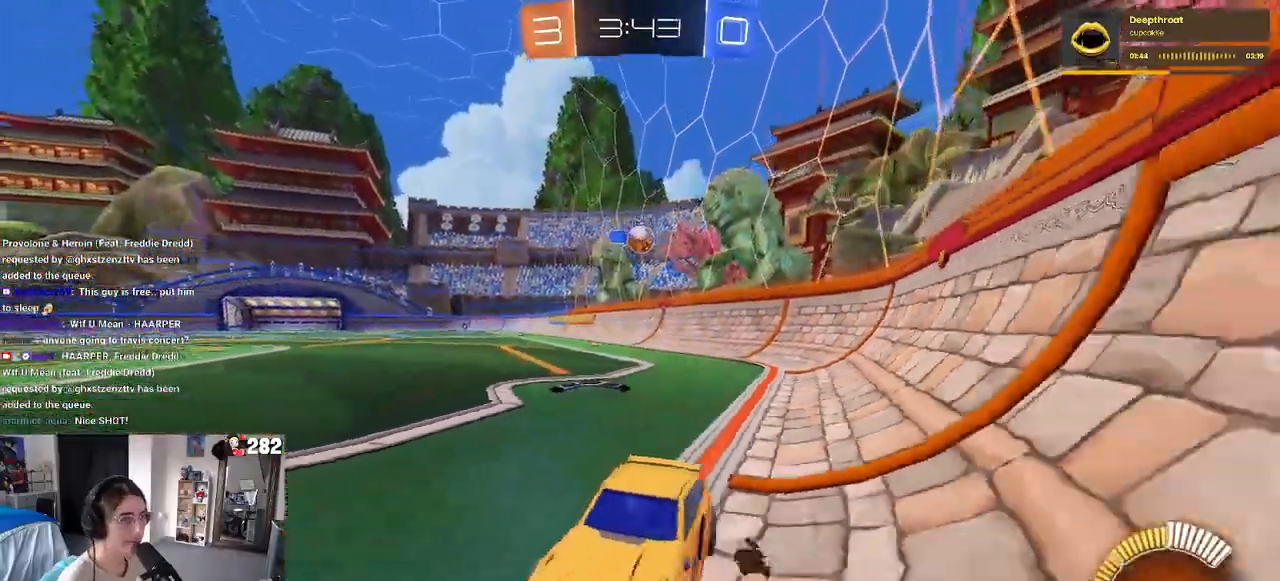
{"buttons": ["R2"], "left_stick": "right", "right_stick": "center", "events": [[17, "SQUARE", "up"], [150, "L2", "down"], [167, "R2", "up"], [283, "R2", "down"], [333, "L2", "up"]]}
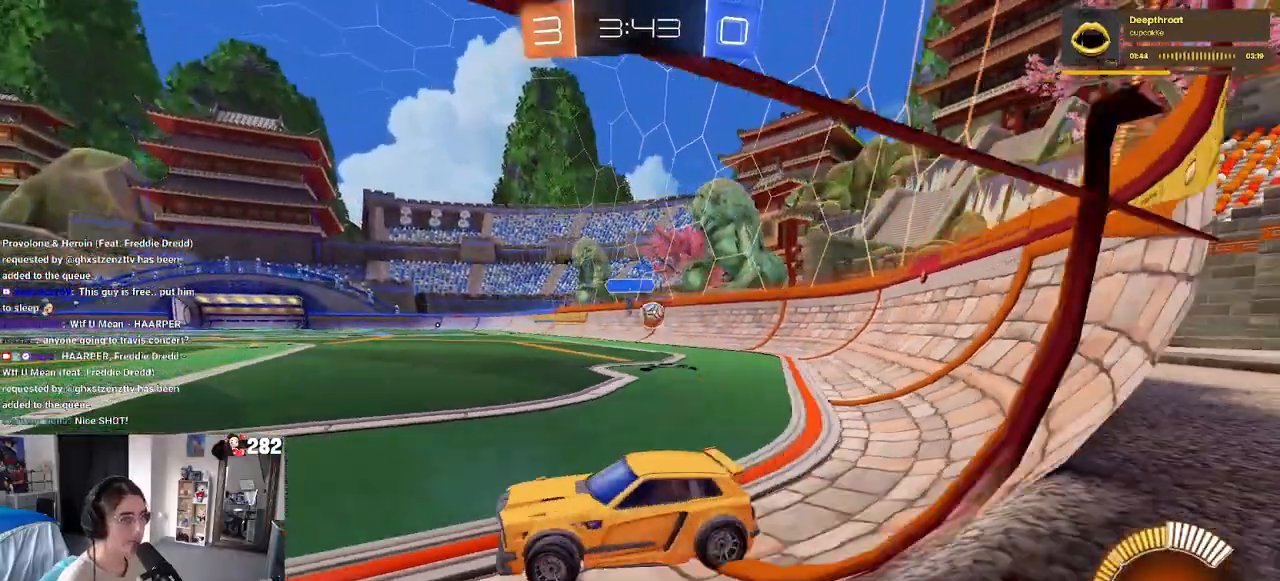
{"buttons": ["R2"], "left_stick": "right", "right_stick": "center", "events": []}
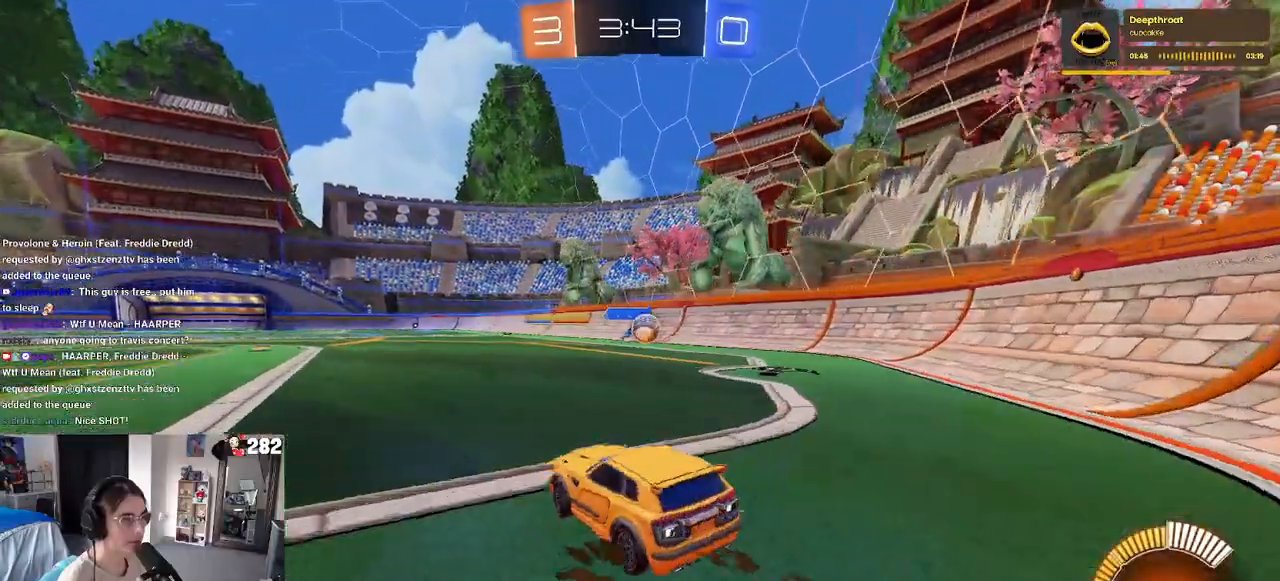
{"buttons": ["R2"], "left_stick": "center", "right_stick": "center", "events": [[183, "left_stick", "center"]]}
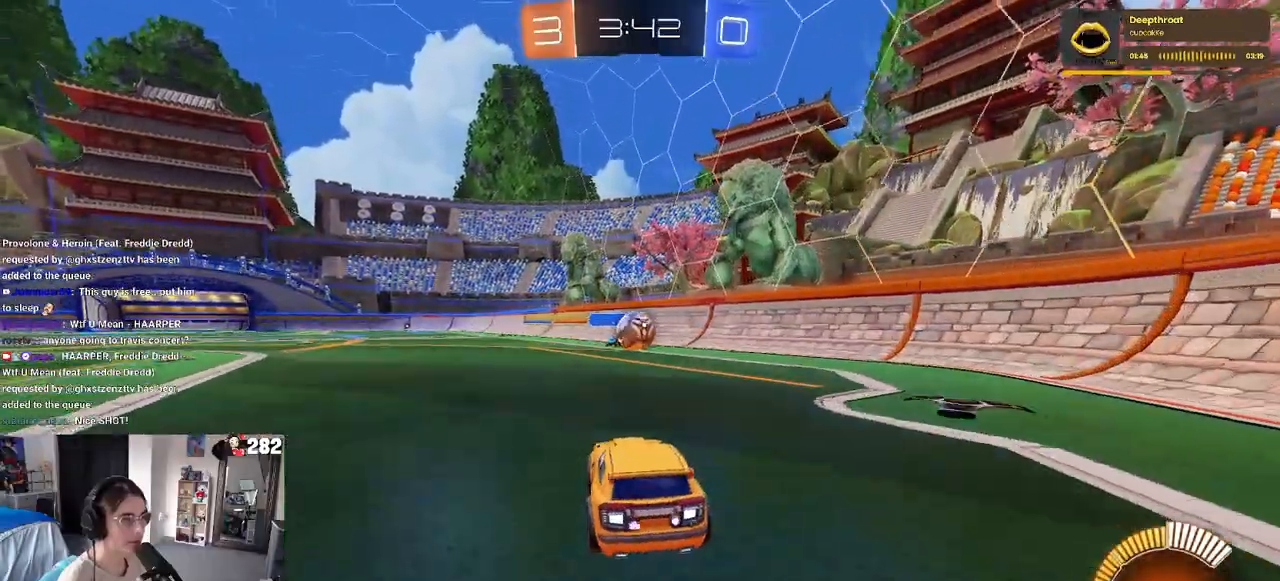
{"buttons": ["R2"], "left_stick": "right", "right_stick": "center", "events": [[400, "left_stick", "right"]]}
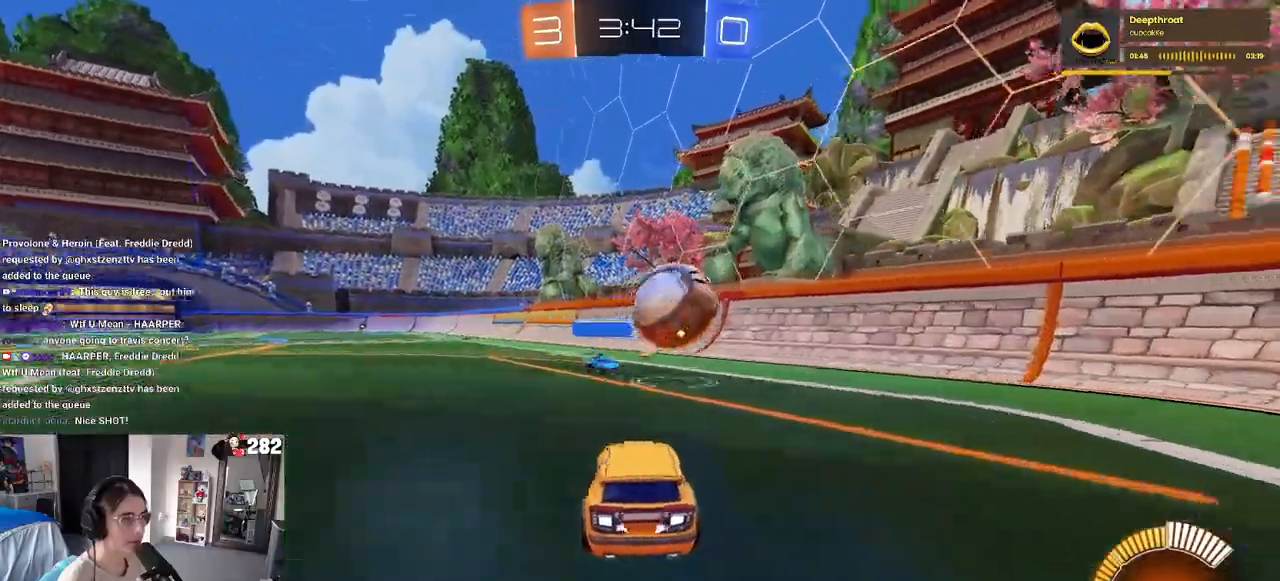
{"buttons": ["R2"], "left_stick": "right", "right_stick": "center", "events": [[117, "SQUARE", "down"], [233, "SQUARE", "up"]]}
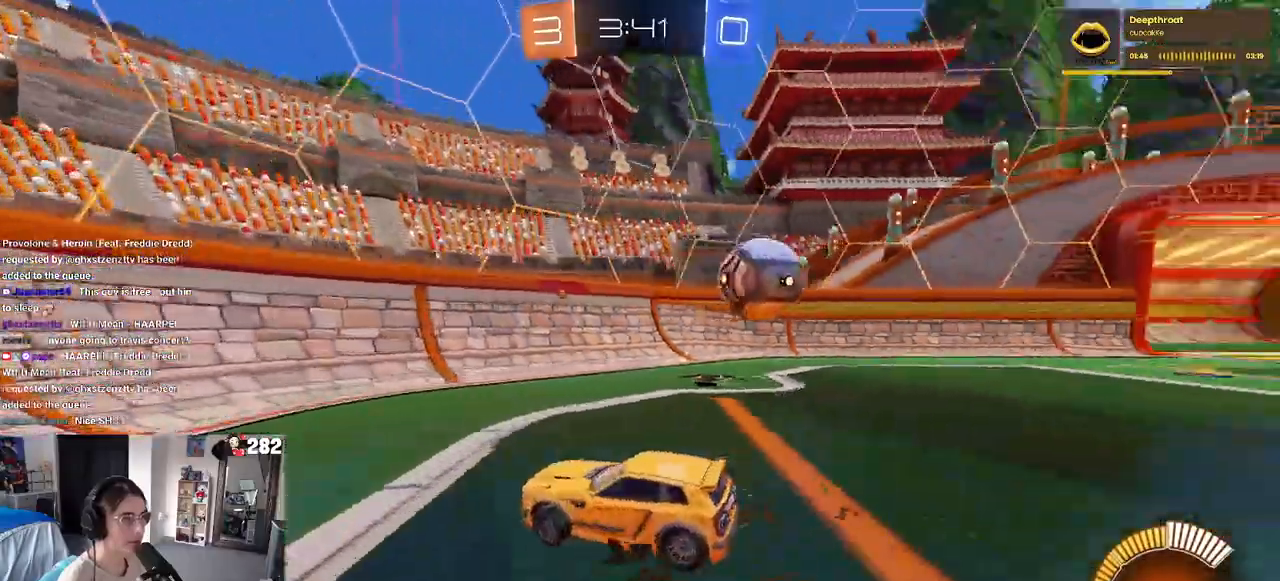
{"buttons": ["R1", "R2"], "left_stick": "right", "right_stick": "center", "events": [[100, "R1", "down"], [300, "SQUARE", "down"], [333, "SQUARE", "up"]]}
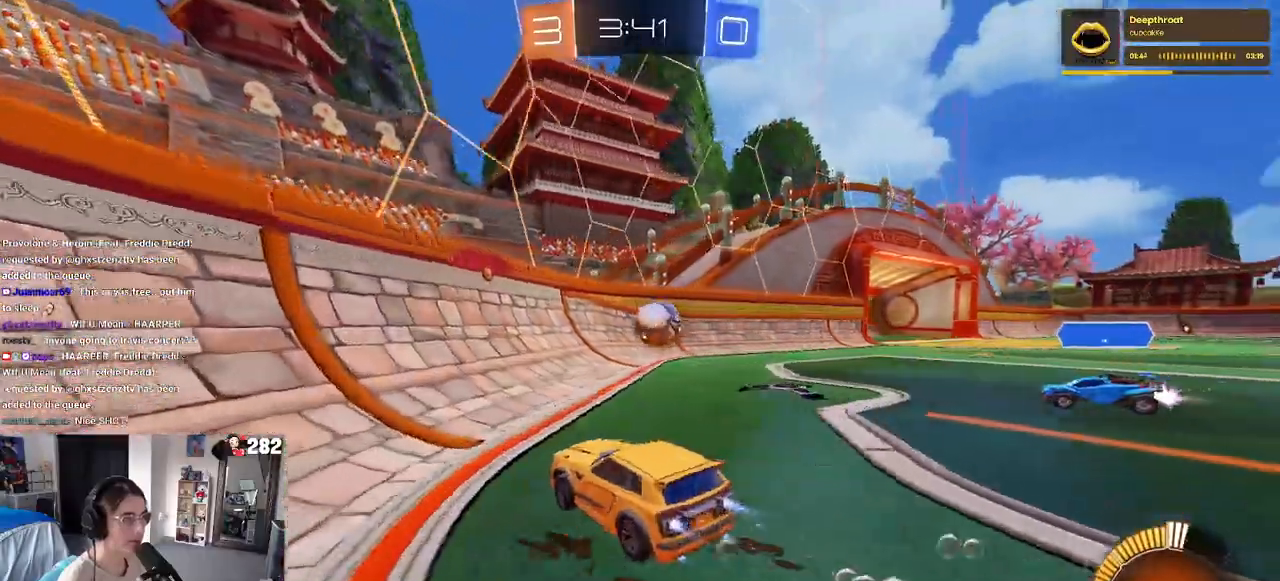
{"buttons": ["R1", "R2"], "left_stick": "center", "right_stick": "center", "events": [[200, "left_stick", "center"]]}
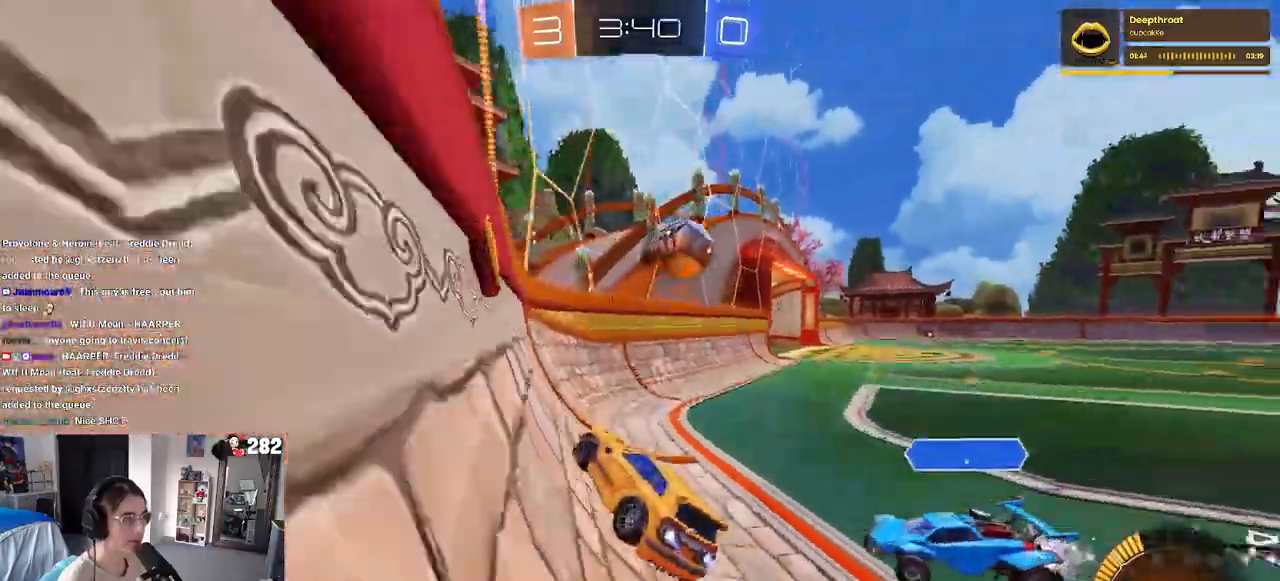
{"buttons": ["R2"], "left_stick": "left", "right_stick": "center", "events": [[500, "R1", "up"], [500, "left_stick", "left"]]}
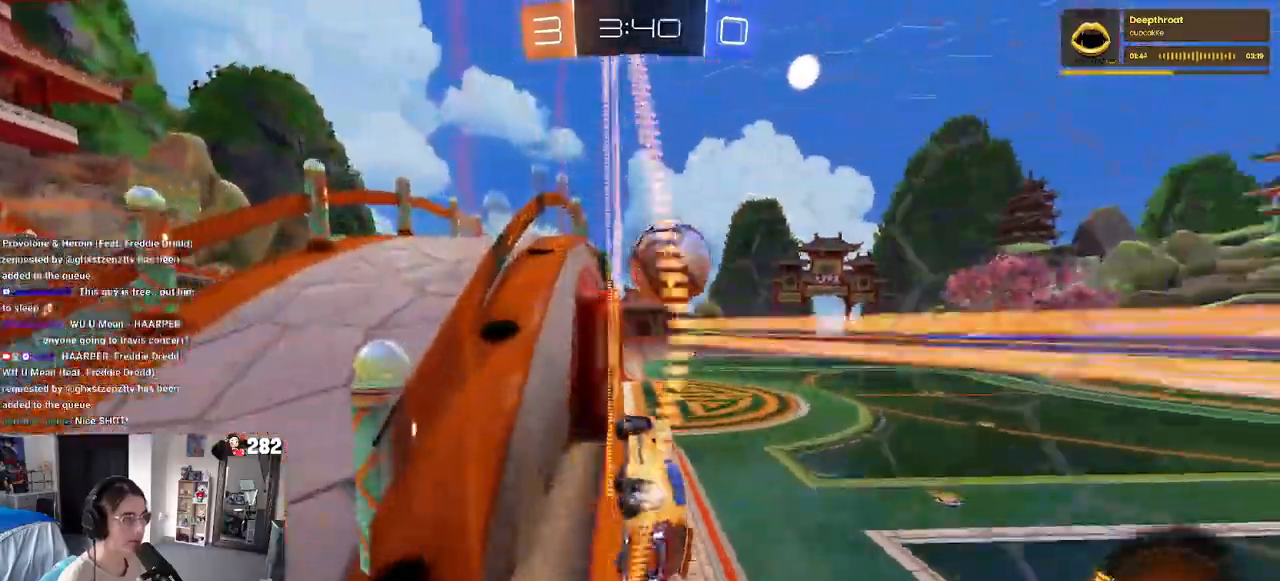
{"buttons": ["R2"], "left_stick": "center", "right_stick": "center", "events": [[83, "left_stick", "center"], [167, "left_stick", "up-right"], [500, "left_stick", "center"]]}
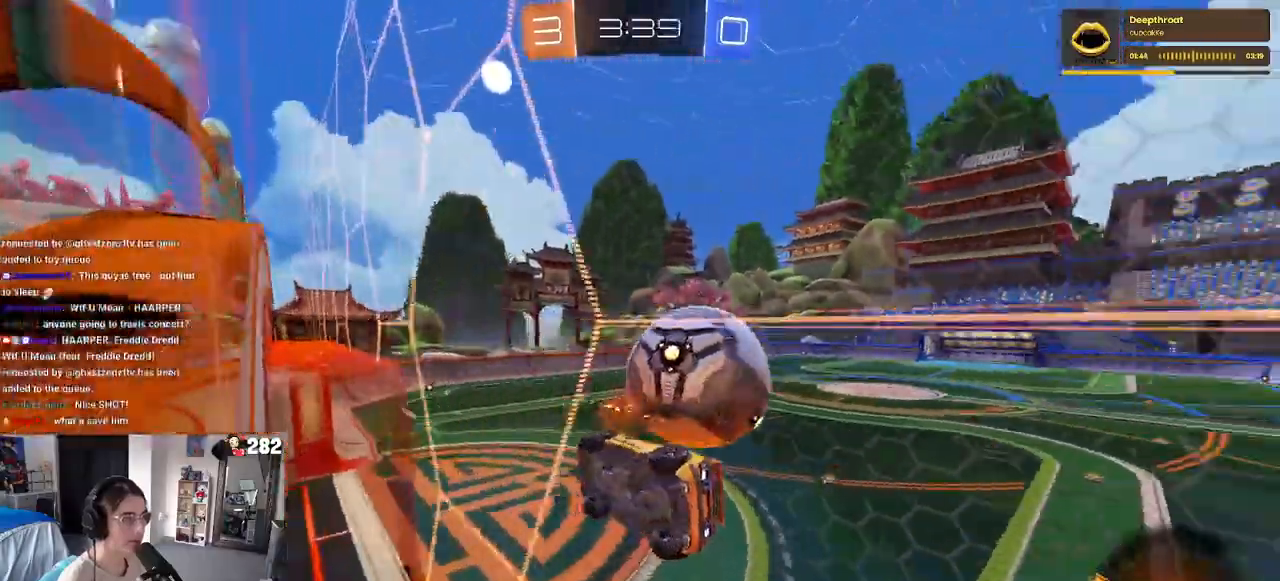
{"buttons": ["R2"], "left_stick": "left", "right_stick": "center", "events": [[33, "CROSS", "down"], [33, "left_stick", "right"], [83, "left_stick", "down-right"], [183, "left_stick", "center"], [217, "CROSS", "up"], [250, "TRIANGLE", "down"], [250, "left_stick", "left"], [383, "TRIANGLE", "up"]]}
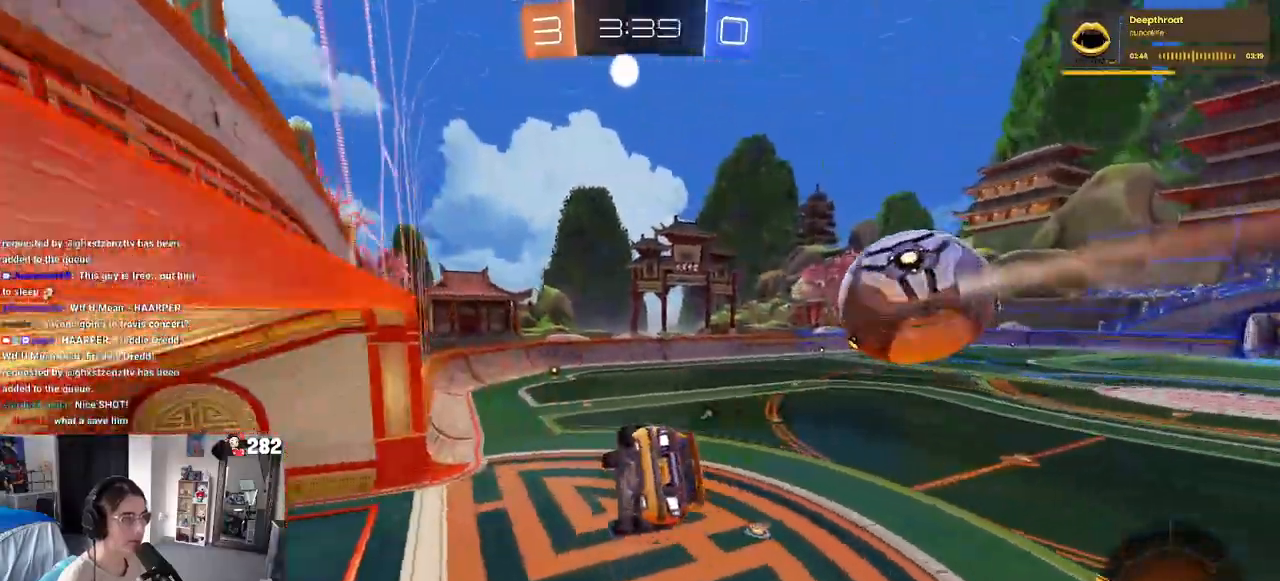
{"buttons": ["R2"], "left_stick": "up-left", "right_stick": "center", "events": [[50, "SQUARE", "down"], [217, "left_stick", "down-left"], [267, "SQUARE", "up"], [500, "left_stick", "up-left"]]}
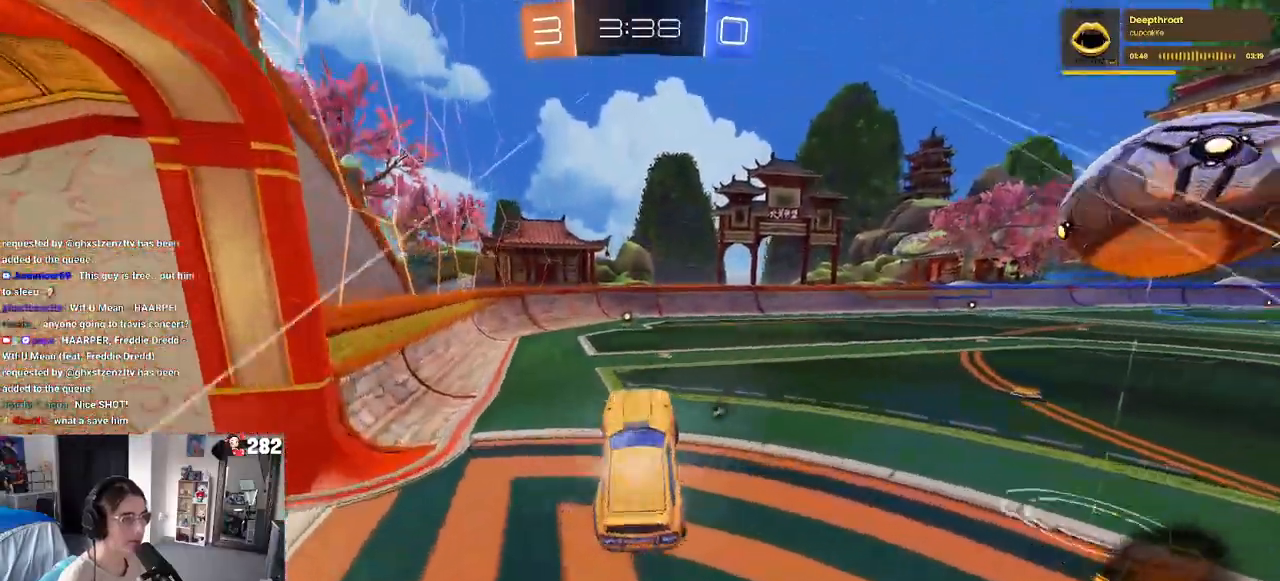
{"buttons": ["R1"], "left_stick": "center", "right_stick": "center", "events": [[100, "left_stick", "up-right"], [133, "CROSS", "down"], [133, "R1", "down"], [267, "CROSS", "up"], [417, "left_stick", "center"], [500, "R2", "up"]]}
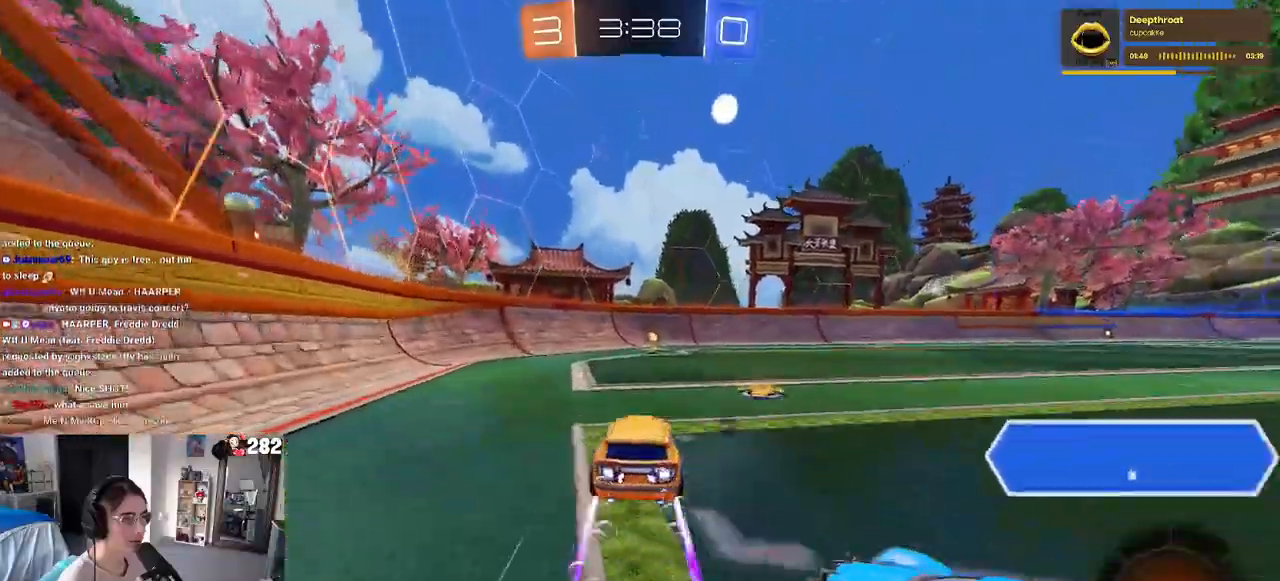
{"buttons": ["R2"], "left_stick": "left", "right_stick": "center", "events": [[17, "R2", "down"], [167, "R1", "up"], [217, "TRIANGLE", "down"], [317, "TRIANGLE", "up"], [483, "left_stick", "left"]]}
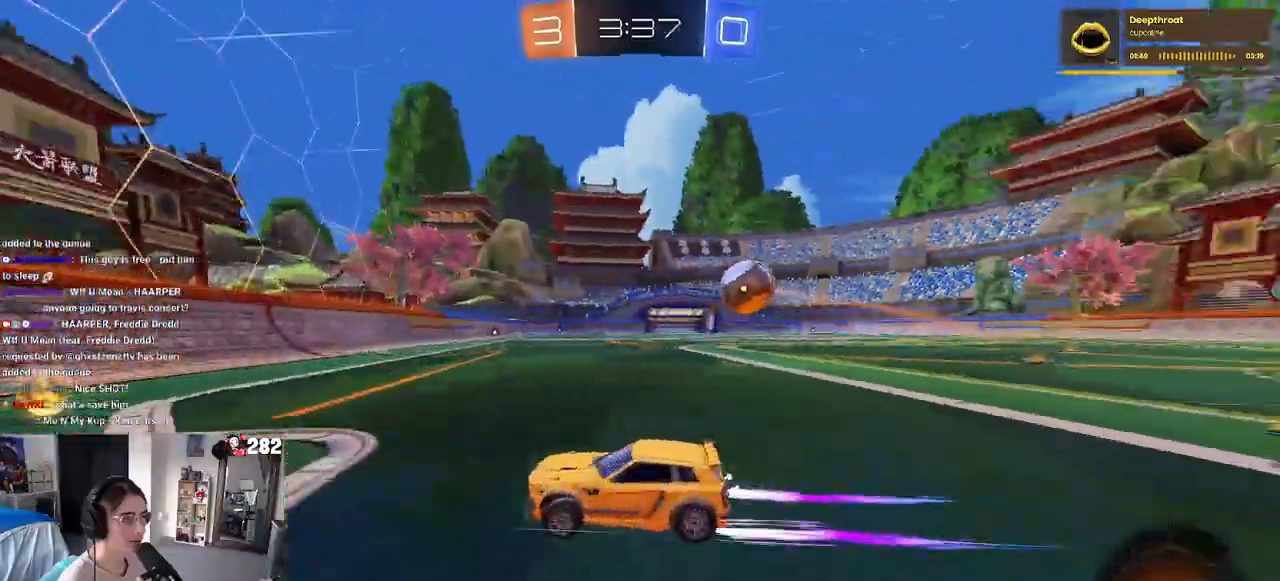
{"buttons": ["SQUARE", "R2"], "left_stick": "right", "right_stick": "center", "events": [[317, "left_stick", "right"], [383, "SQUARE", "down"]]}
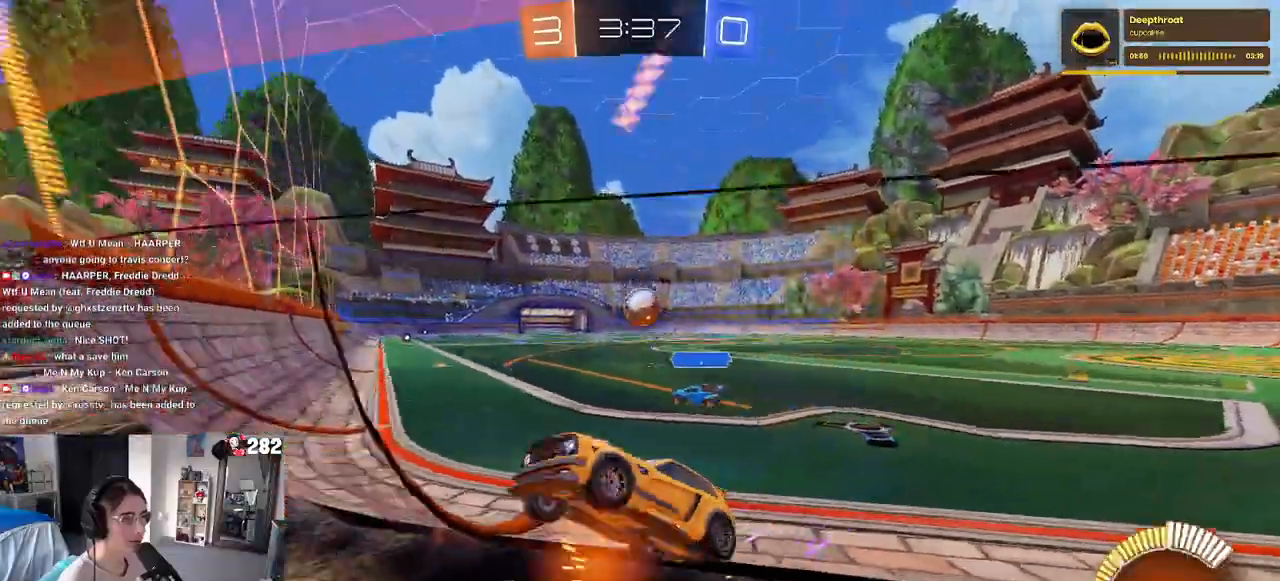
{"buttons": ["R1", "R2"], "left_stick": "right", "right_stick": "center", "events": [[17, "SQUARE", "up"], [400, "R1", "down"]]}
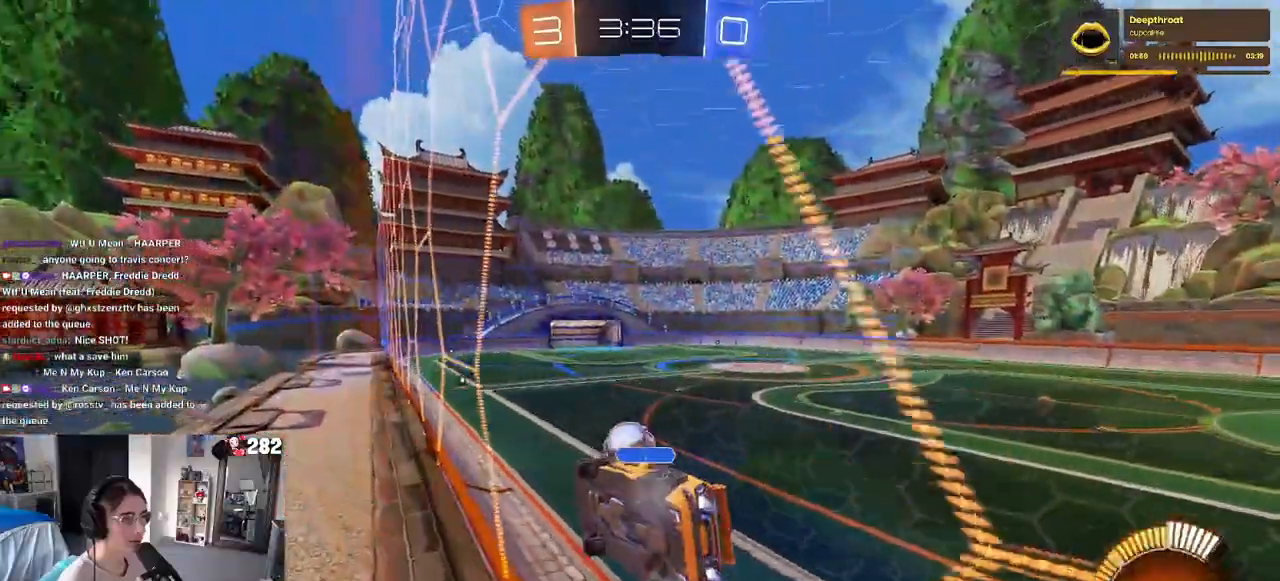
{"buttons": ["R1", "R2"], "left_stick": "center", "right_stick": "center", "events": [[133, "left_stick", "center"], [233, "left_stick", "left"], [367, "left_stick", "center"]]}
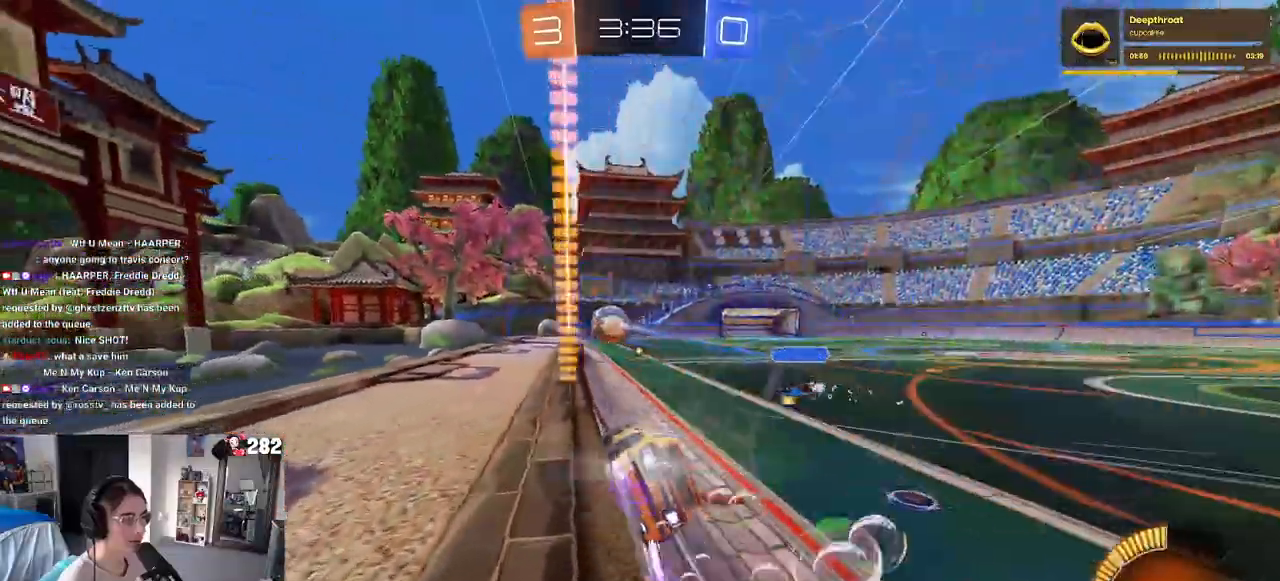
{"buttons": ["R2"], "left_stick": "center", "right_stick": "center", "events": [[117, "R1", "up"], [283, "left_stick", "right"], [367, "left_stick", "center"]]}
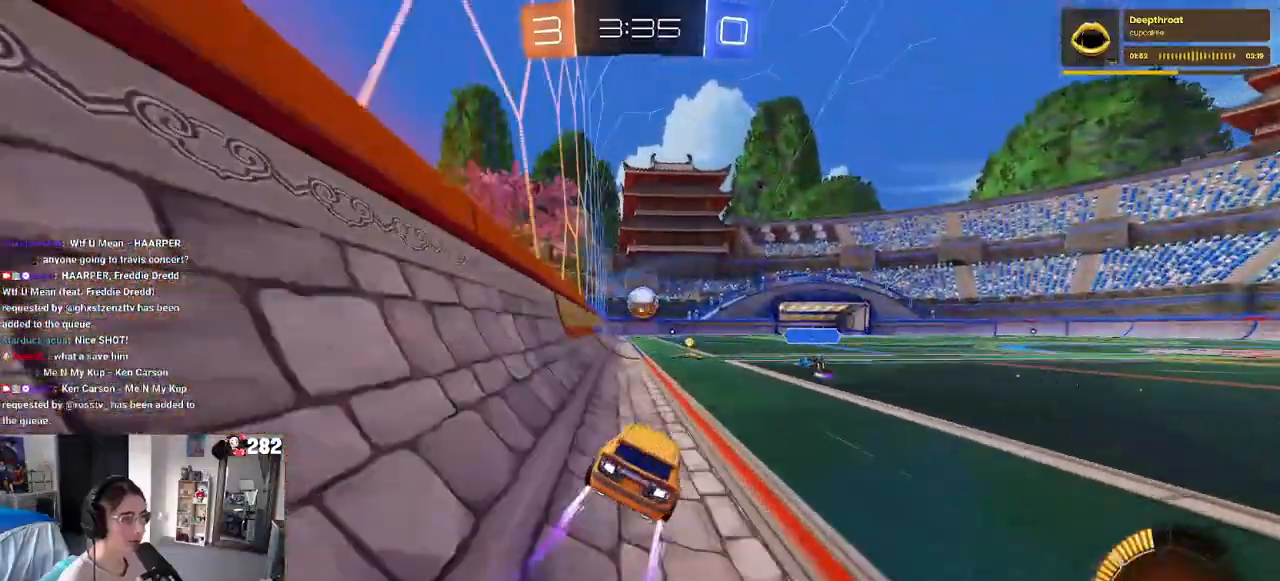
{"buttons": ["R2"], "left_stick": "center", "right_stick": "center", "events": []}
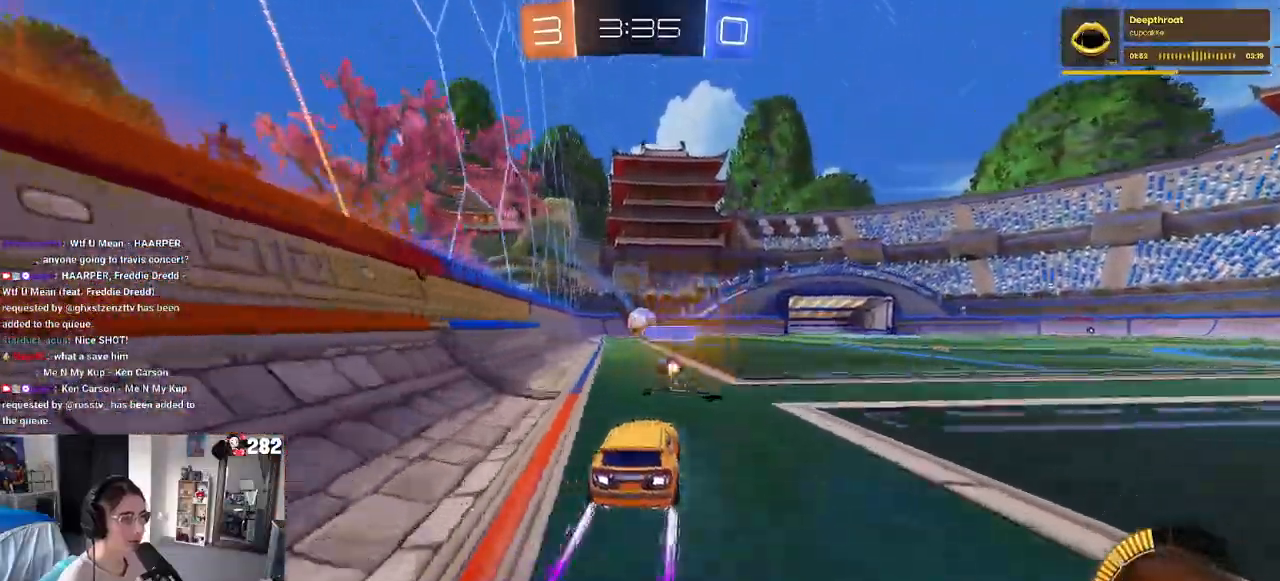
{"buttons": ["R2"], "left_stick": "center", "right_stick": "center", "events": [[133, "left_stick", "left"], [233, "left_stick", "center"]]}
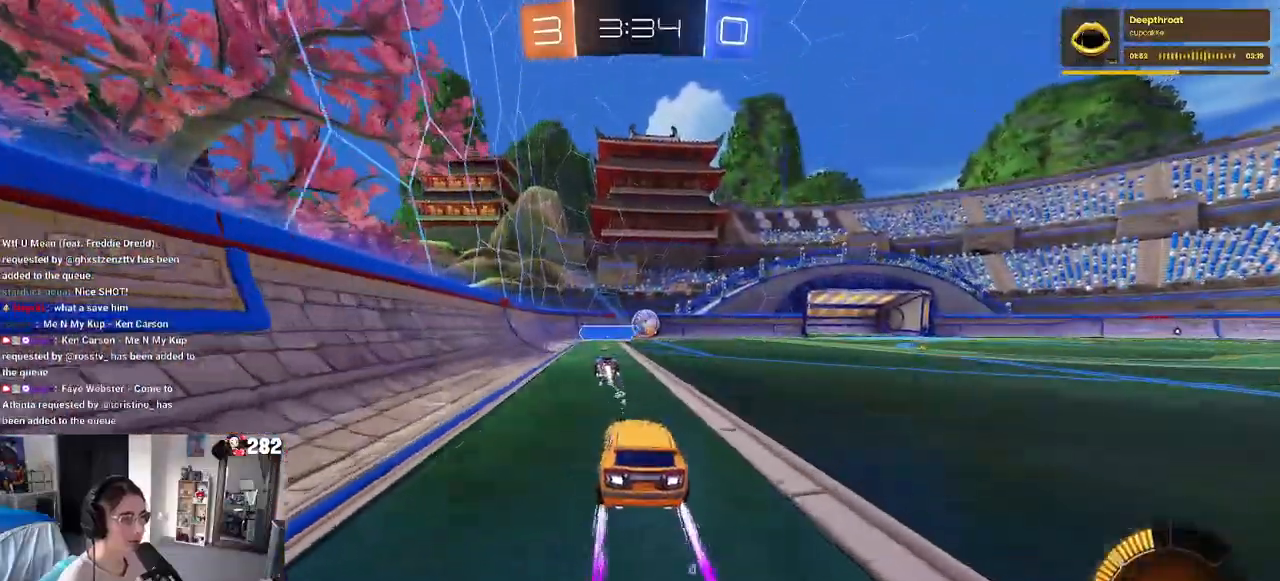
{"buttons": ["R2"], "left_stick": "center", "right_stick": "center", "events": [[167, "left_stick", "left"], [283, "left_stick", "center"]]}
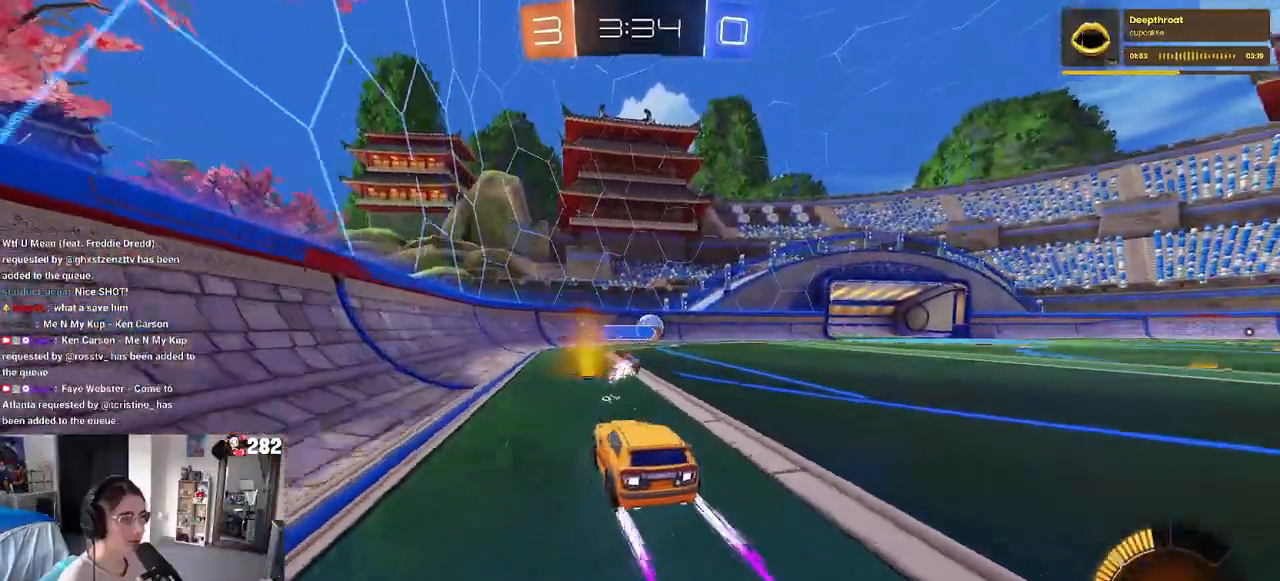
{"buttons": ["SQUARE", "R2"], "left_stick": "right", "right_stick": "center", "events": [[350, "left_stick", "right"], [433, "SQUARE", "down"]]}